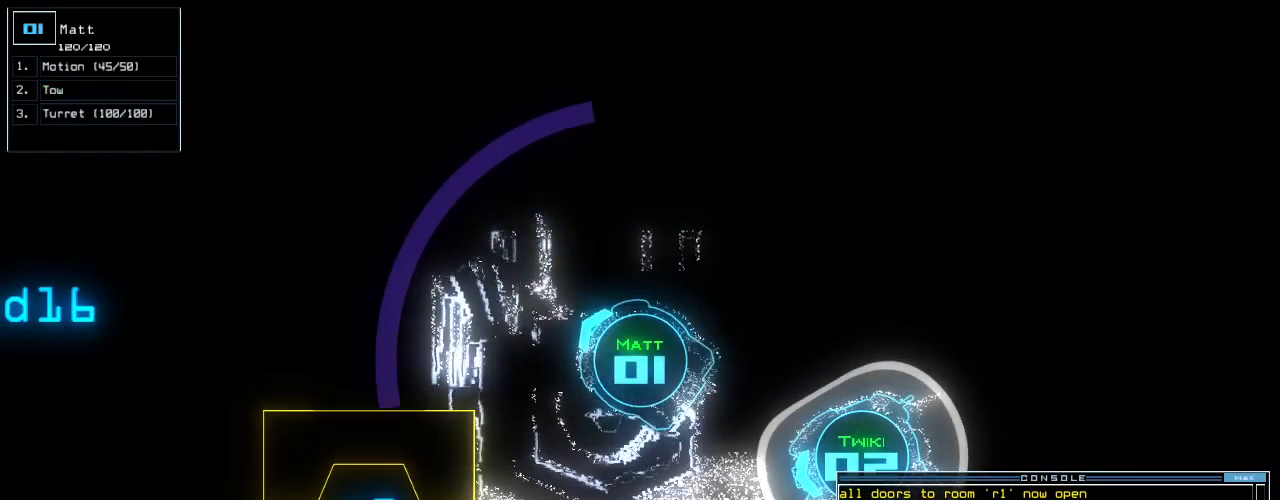
Gameplay with keyboard; each line is a JSON object with the keys held at the frame after it. "events" lists presses ("down") and releases ("up") of ".", "0", "1", "2", "3", "4", "5", "6", "7", "8", "9", "a", "b", "backspace", "c", "caps_lock", "comma", "ctrl_l", "ctrl_r", "d", "down", "e", "equals", "escape", "f", "f8", "g", "h", "i", "j", "k", "l", "left", "m", "minus", "n", "num3", "num9", "o", "p", "q", "quote", "r", "return", "right", "s", "semicolon", "shift_l", "shift_r", "space", "t", "tab", "tilde", "u", "up", "v", "w", "x", "y" and "z" between this image and that frame as [ms after this image, input, new state], when the widget could be followed in between. No other keys are recorded. Mouse input is not recorded.
{"keys": ["left", "up"], "events": [[200, "up", "down"]]}
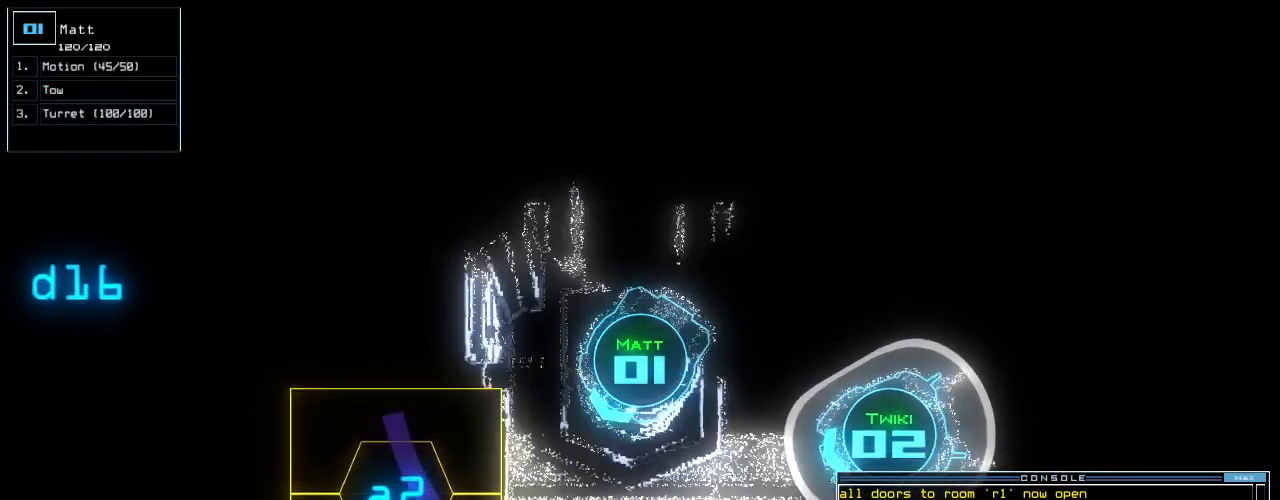
{"keys": ["right", "up"], "events": [[100, "left", "up"], [200, "right", "down"]]}
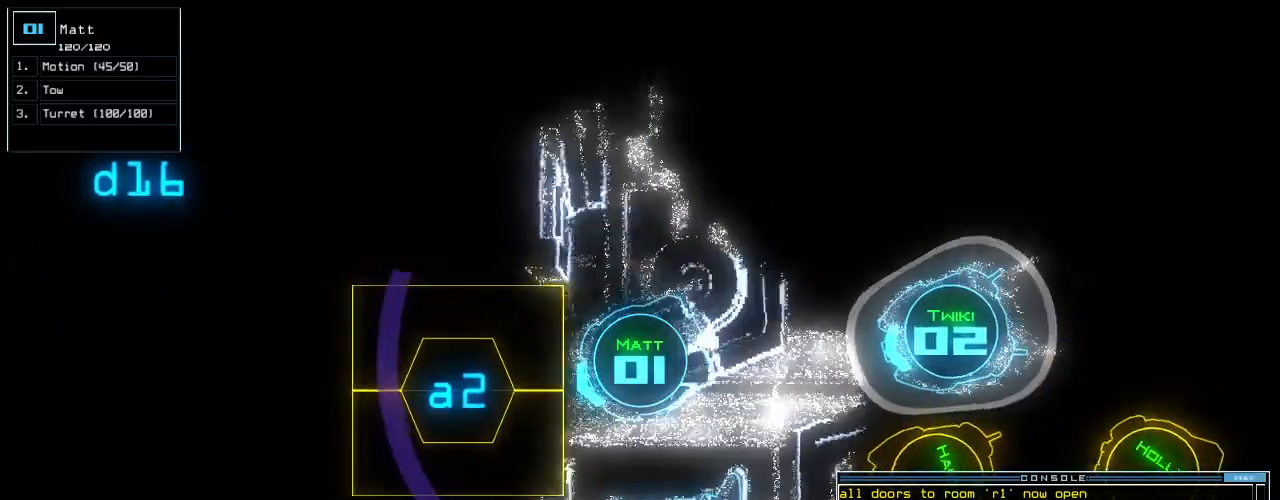
{"keys": [], "events": [[60, "up", "up"], [80, "right", "up"], [100, "a", "down"], [160, "r", "down"], [220, "a", "up"], [240, "r", "up"]]}
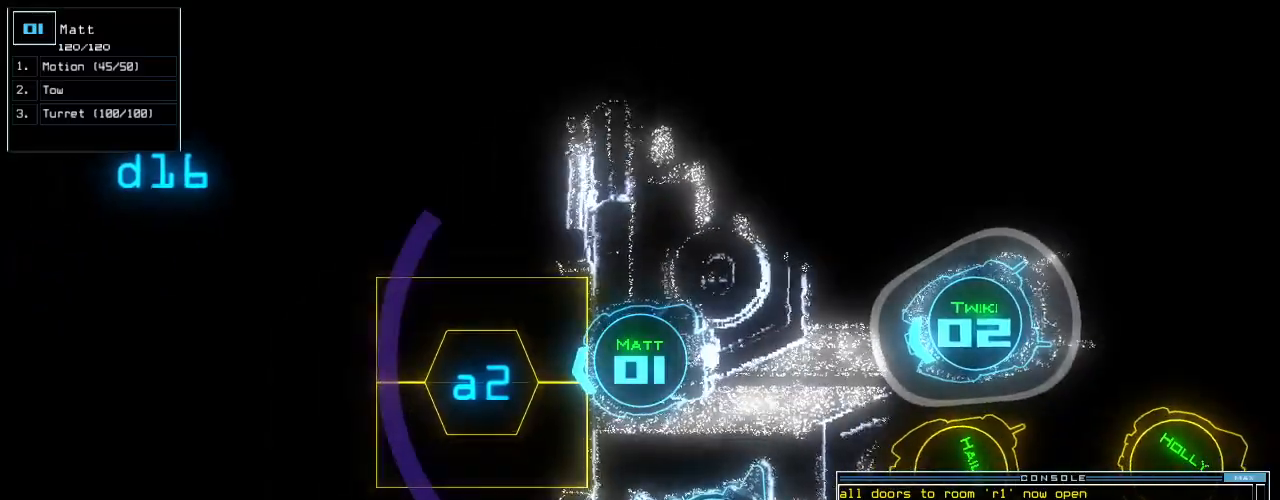
{"keys": [], "events": []}
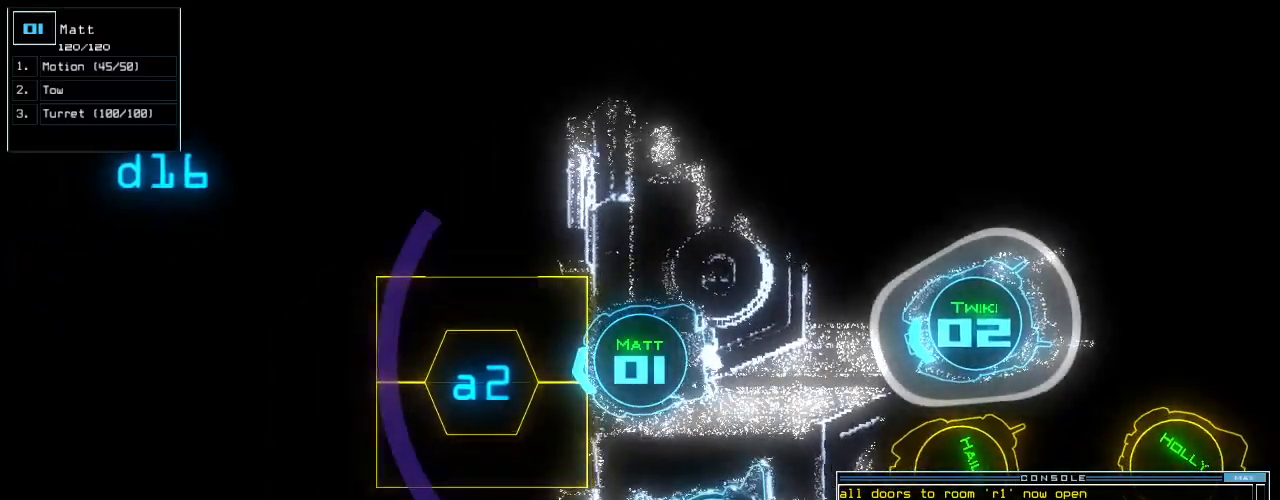
{"keys": [], "events": []}
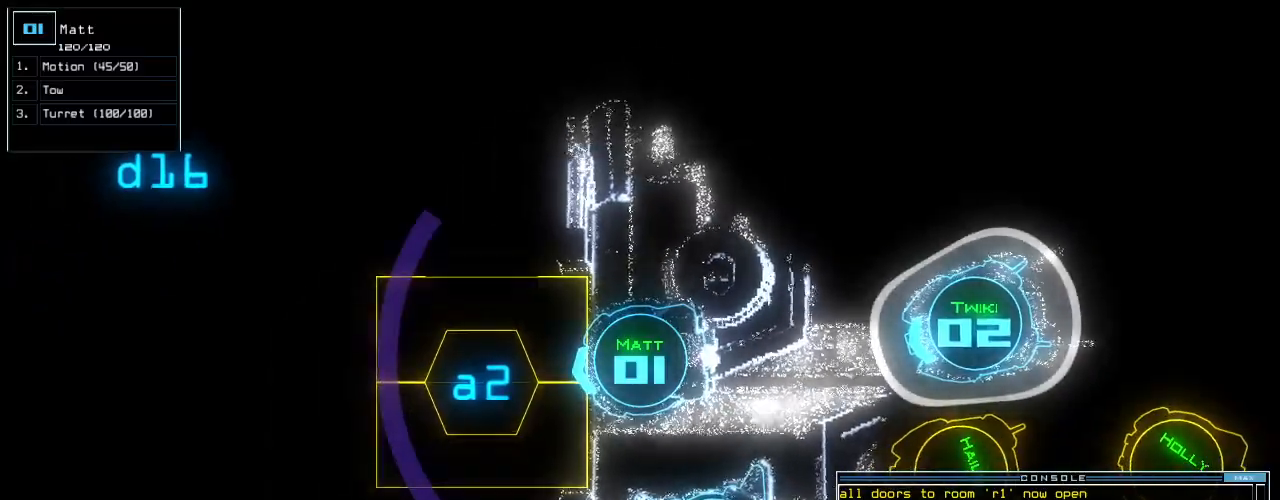
{"keys": ["up"], "events": [[220, "return", "down"], [300, "return", "up"], [420, "up", "down"]]}